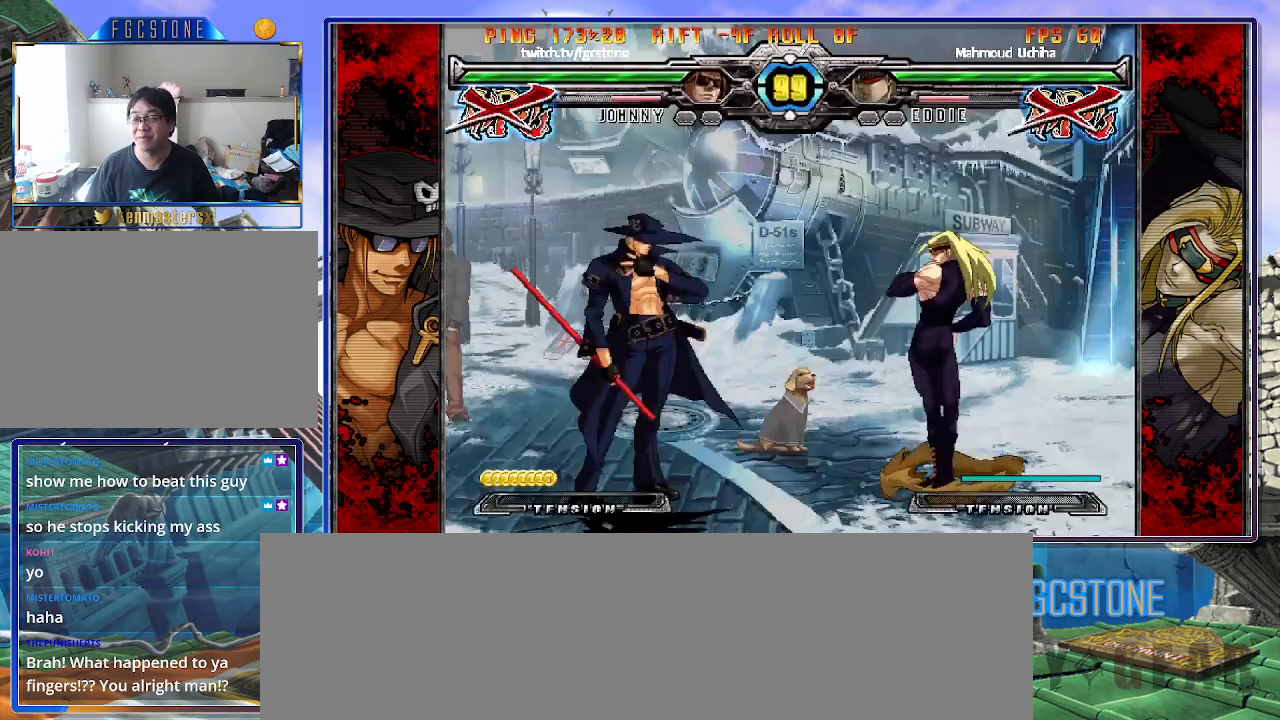
Gameplay with a controller (arcade stick); each line is a JSON object with the inputs held at the frame after it. "events" lists button and stick changes between this image and that frame as [ms after this image, input, new state], when the widget could be followed in between. Not read: L3 R3 other_buttons.
{"buttons": [], "left_stick": "left", "events": [[367, "left_stick", "left"]]}
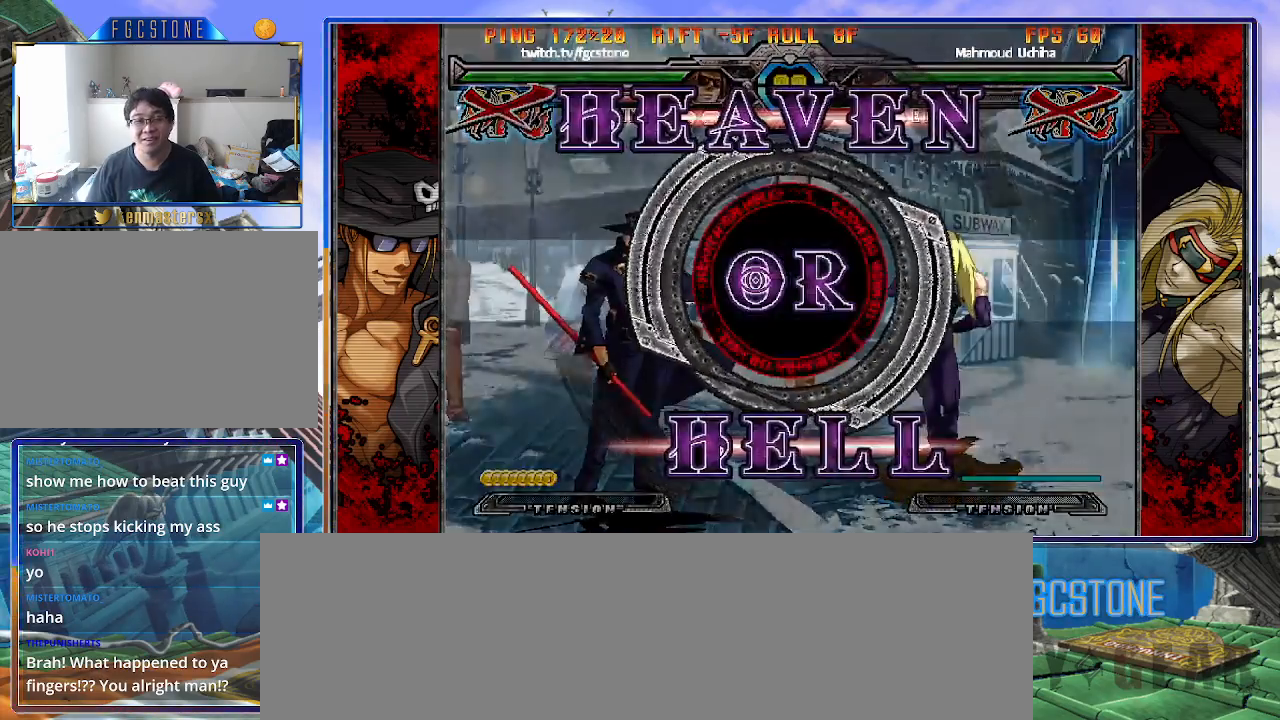
{"buttons": [], "left_stick": "center", "events": [[167, "left_stick", "center"]]}
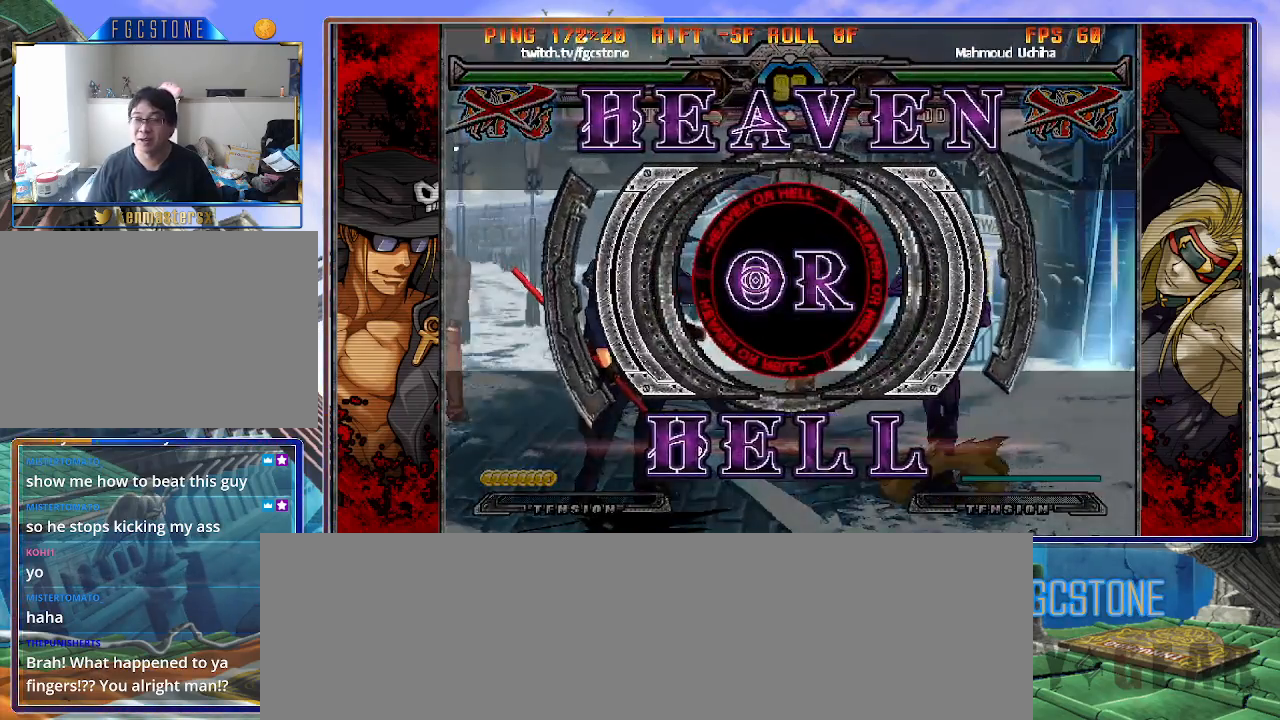
{"buttons": [], "left_stick": "left", "events": [[483, "left_stick", "left"]]}
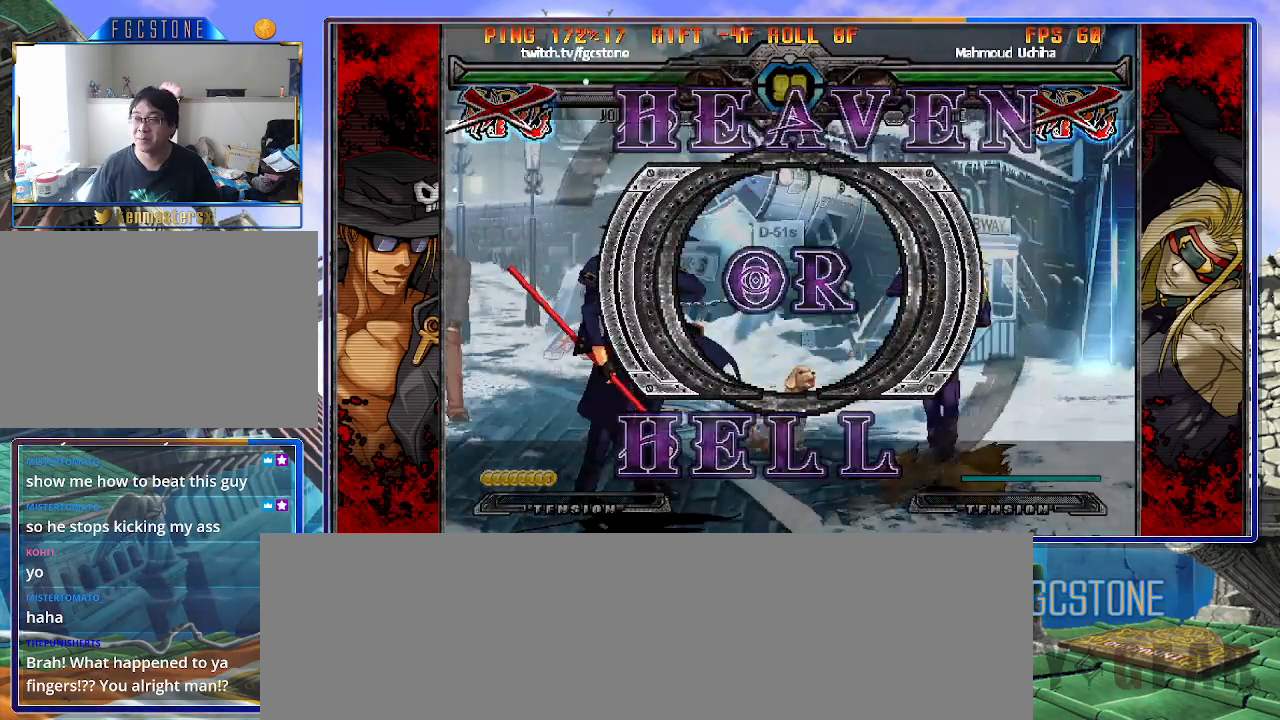
{"buttons": [], "left_stick": "left", "events": []}
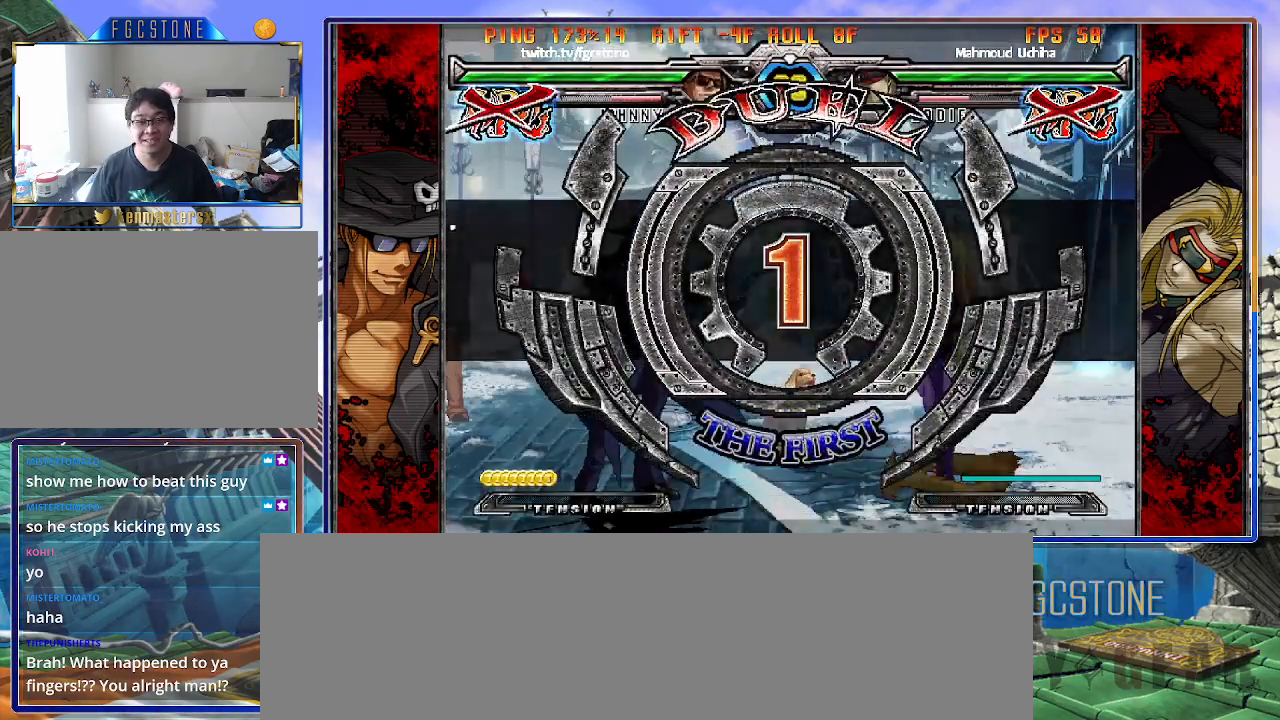
{"buttons": [], "left_stick": "left", "events": []}
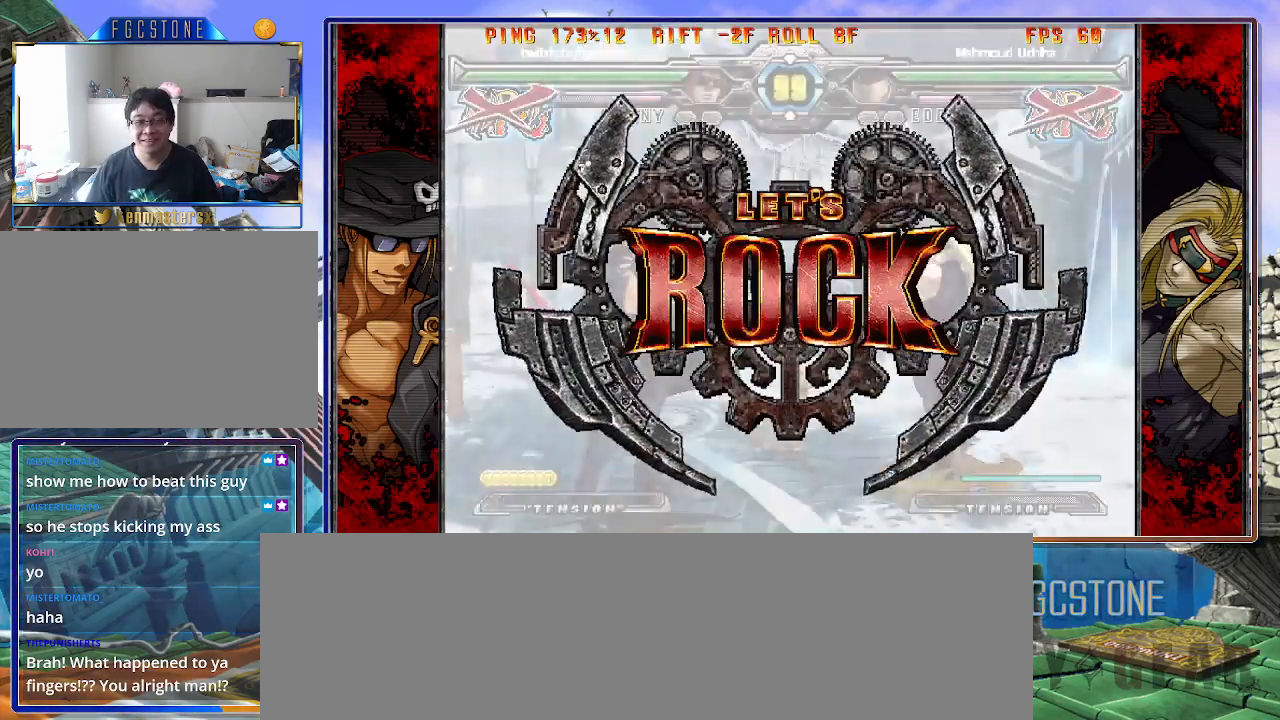
{"buttons": [], "left_stick": "left", "events": []}
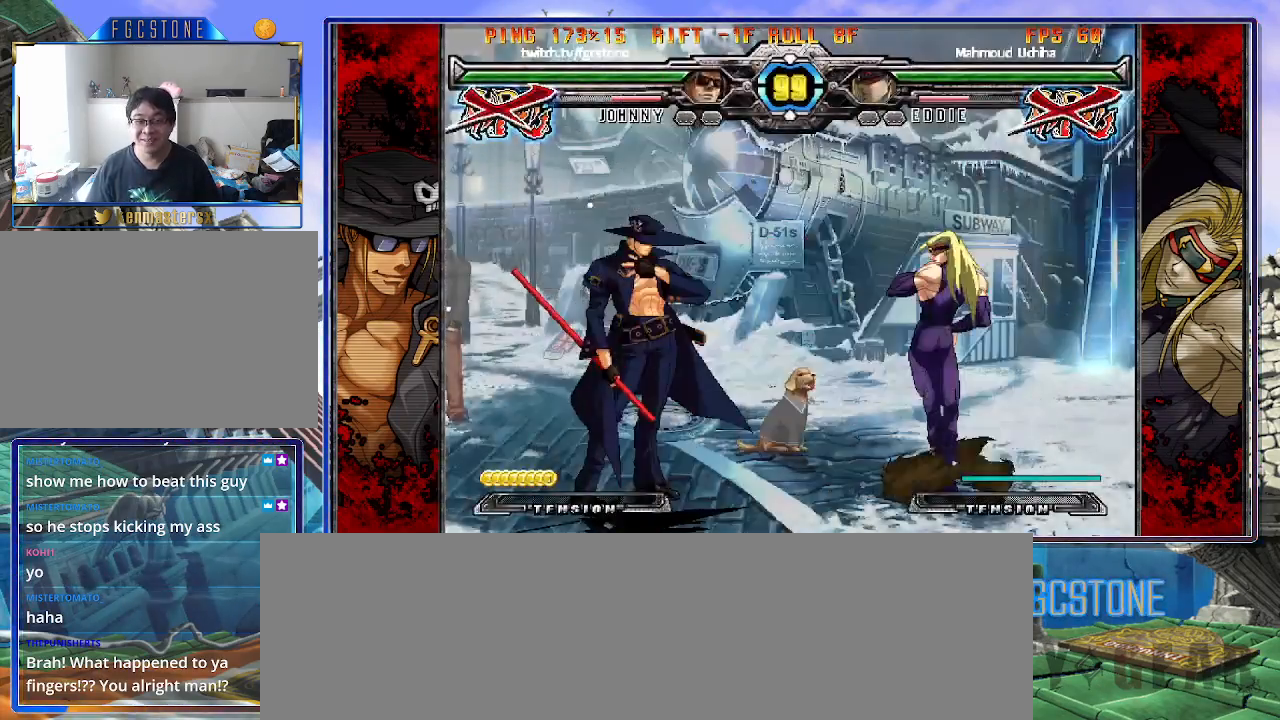
{"buttons": [], "left_stick": "center", "events": [[117, "left_stick", "down"], [217, "left_stick", "right"], [233, "HS", "down"], [283, "left_stick", "center"], [317, "HS", "up"], [450, "left_stick", "right"], [500, "left_stick", "center"]]}
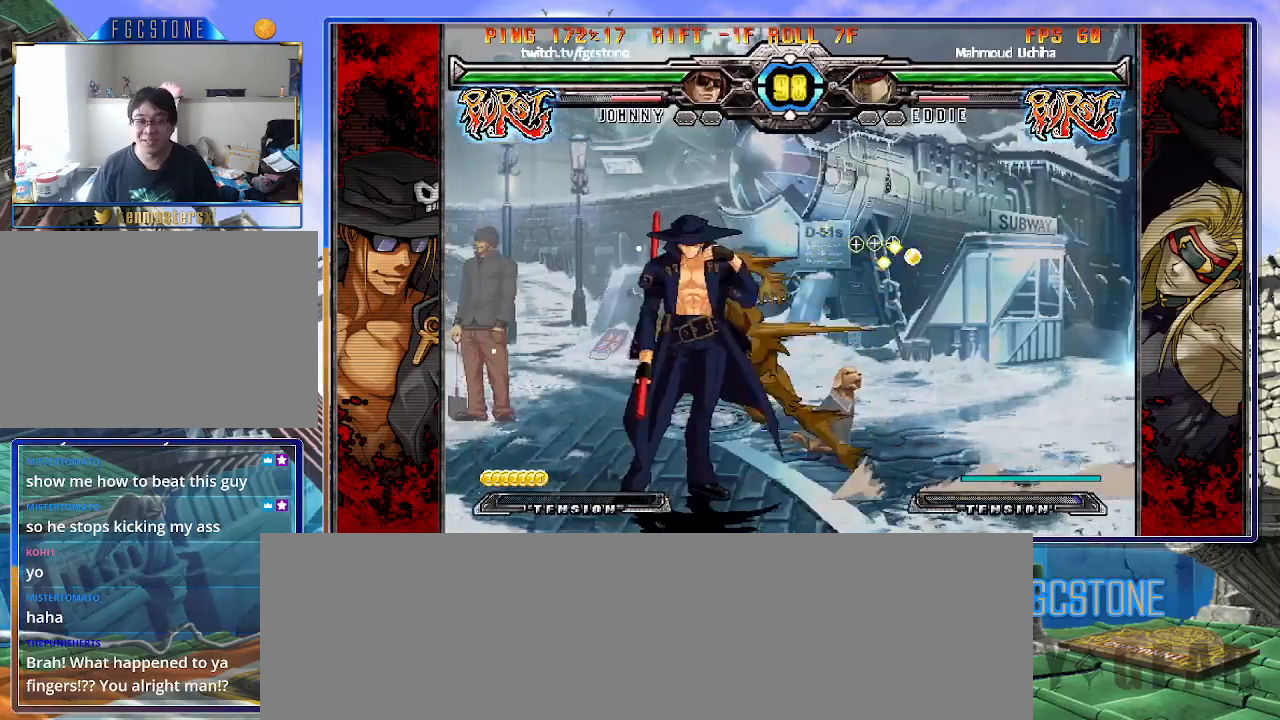
{"buttons": ["HS"], "left_stick": "left", "events": [[83, "left_stick", "down-right"], [300, "left_stick", "left"], [417, "HS", "down"]]}
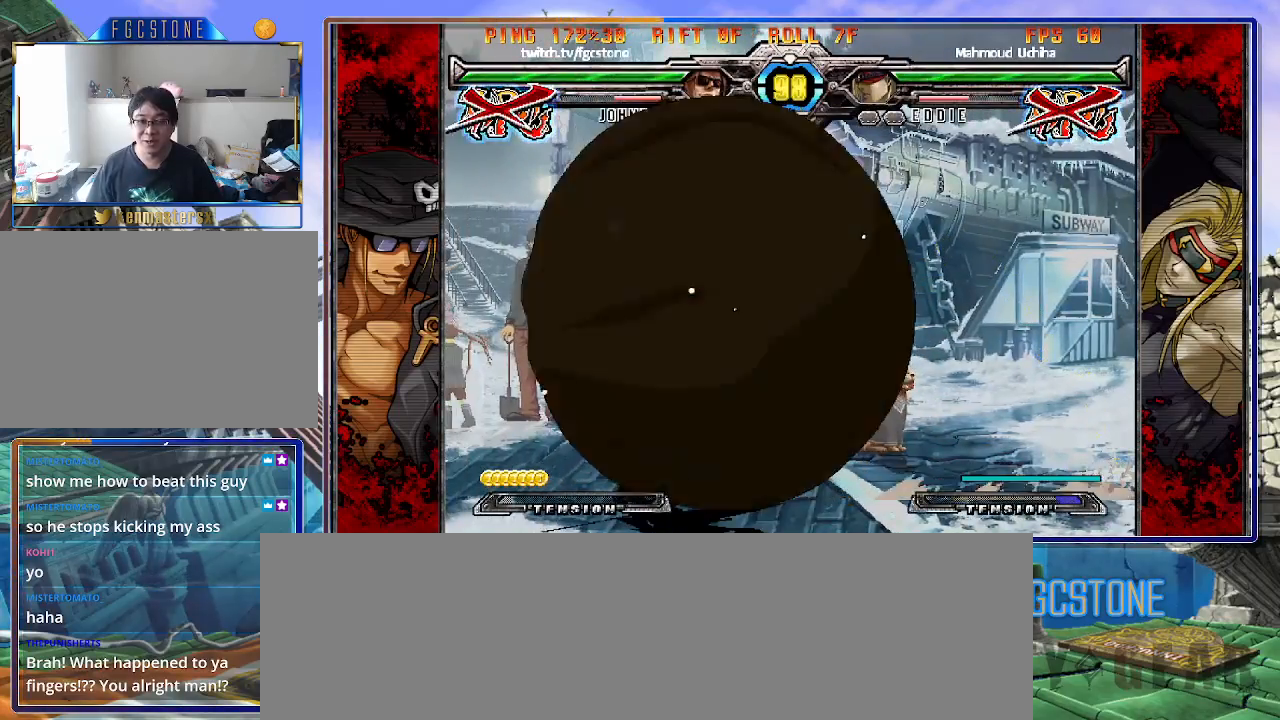
{"buttons": ["K"], "left_stick": "left", "events": [[17, "HS", "up"], [100, "K", "down"], [150, "S", "down"], [183, "K", "up"], [267, "K", "down"], [267, "S", "up"], [350, "S", "down"], [383, "K", "up"], [450, "S", "up"], [467, "K", "down"]]}
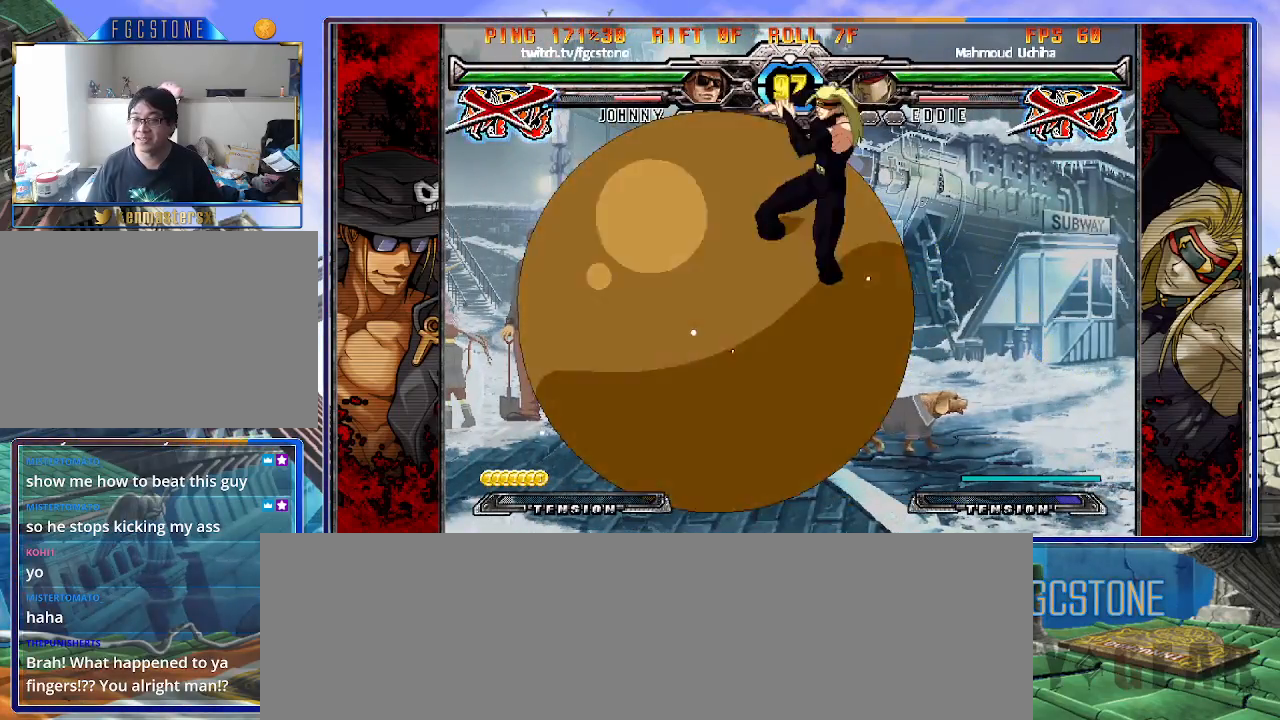
{"buttons": ["S"], "left_stick": "left", "events": [[17, "K", "up"], [17, "S", "down"], [100, "K", "down"], [117, "S", "up"], [183, "K", "up"], [183, "S", "down"], [250, "K", "down"], [250, "S", "up"], [317, "K", "up"], [317, "S", "down"], [417, "K", "down"], [433, "S", "up"], [500, "K", "up"], [500, "S", "down"]]}
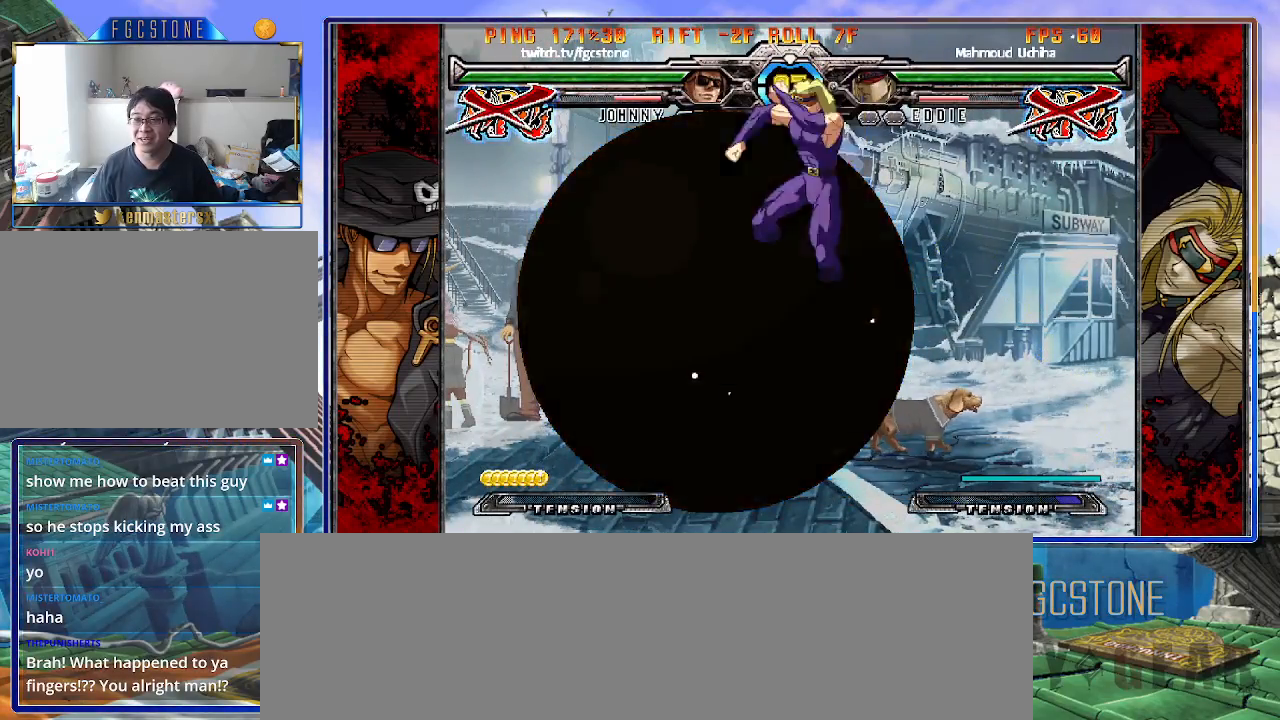
{"buttons": ["K", "S"], "left_stick": "right", "events": [[50, "K", "down"], [83, "S", "up"], [133, "S", "down"], [150, "K", "up"], [200, "K", "down"], [217, "S", "up"], [300, "S", "down"], [300, "left_stick", "center"], [317, "K", "up"], [350, "K", "down"], [350, "left_stick", "right"], [383, "S", "up"], [450, "K", "up"], [450, "S", "down"], [467, "HS", "down"], [500, "HS", "up"], [500, "K", "down"]]}
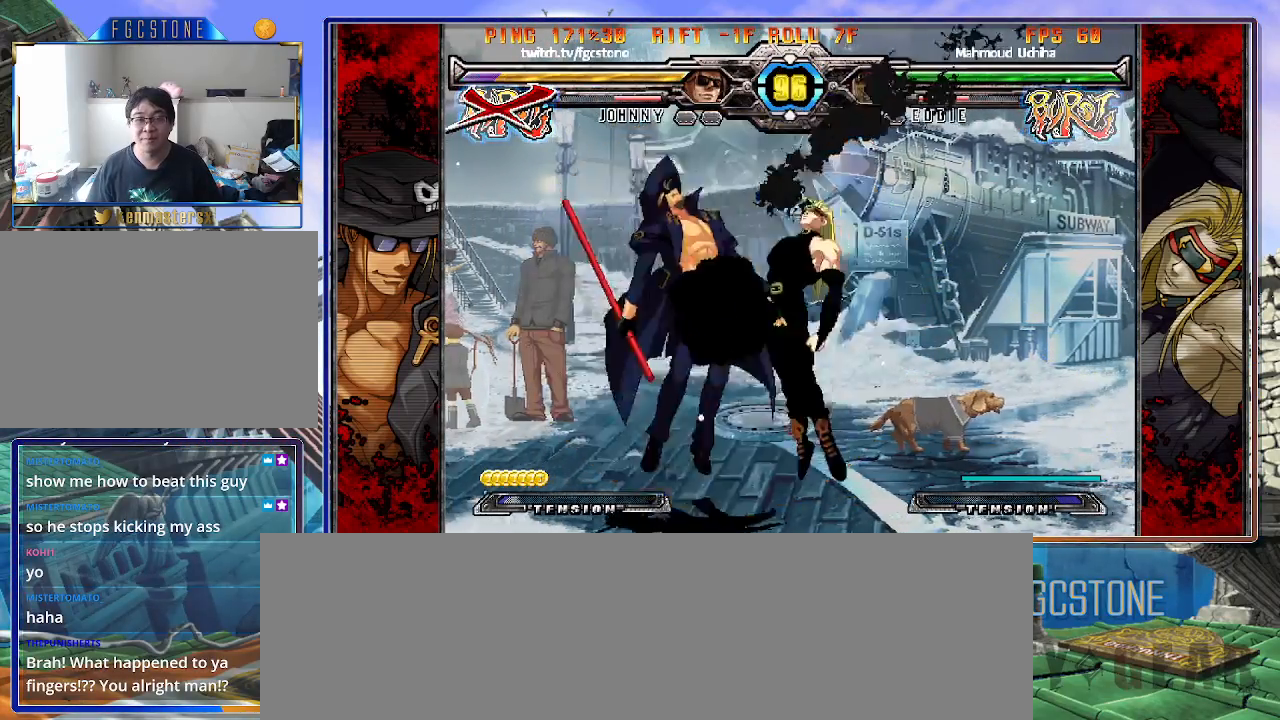
{"buttons": ["K"], "left_stick": "right", "events": [[50, "S", "up"], [83, "HS", "down"], [83, "K", "up"], [83, "S", "down"], [167, "HS", "up"], [167, "K", "down"], [200, "S", "up"], [250, "HS", "down"], [250, "K", "up"], [250, "S", "down"], [317, "HS", "up"], [317, "K", "down"], [317, "S", "up"], [383, "HS", "down"], [383, "S", "down"], [417, "K", "up"], [450, "K", "down"], [483, "HS", "up"], [500, "S", "up"]]}
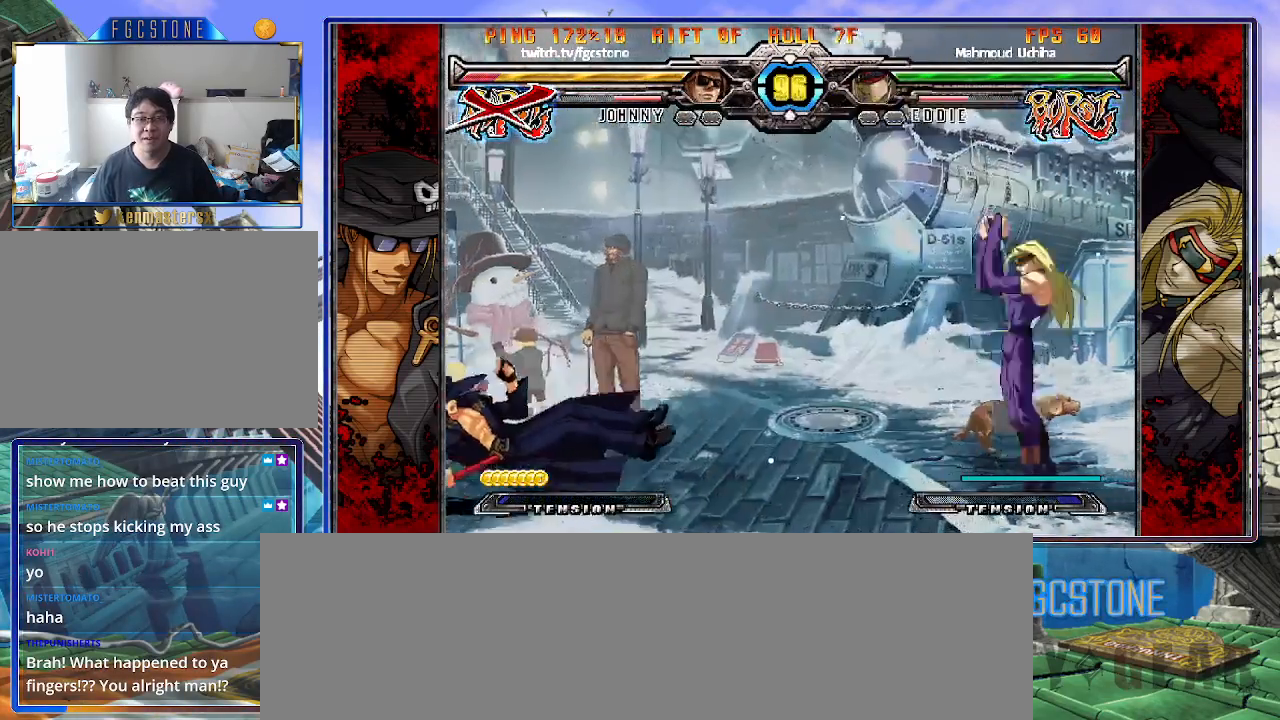
{"buttons": [], "left_stick": "left", "events": [[50, "HS", "down"], [50, "S", "down"], [67, "K", "up"], [117, "K", "down"], [133, "HS", "up"], [133, "S", "up"], [200, "HS", "down"], [200, "S", "down"], [233, "K", "up"], [283, "HS", "up"], [300, "S", "up"], [333, "left_stick", "center"], [383, "left_stick", "left"]]}
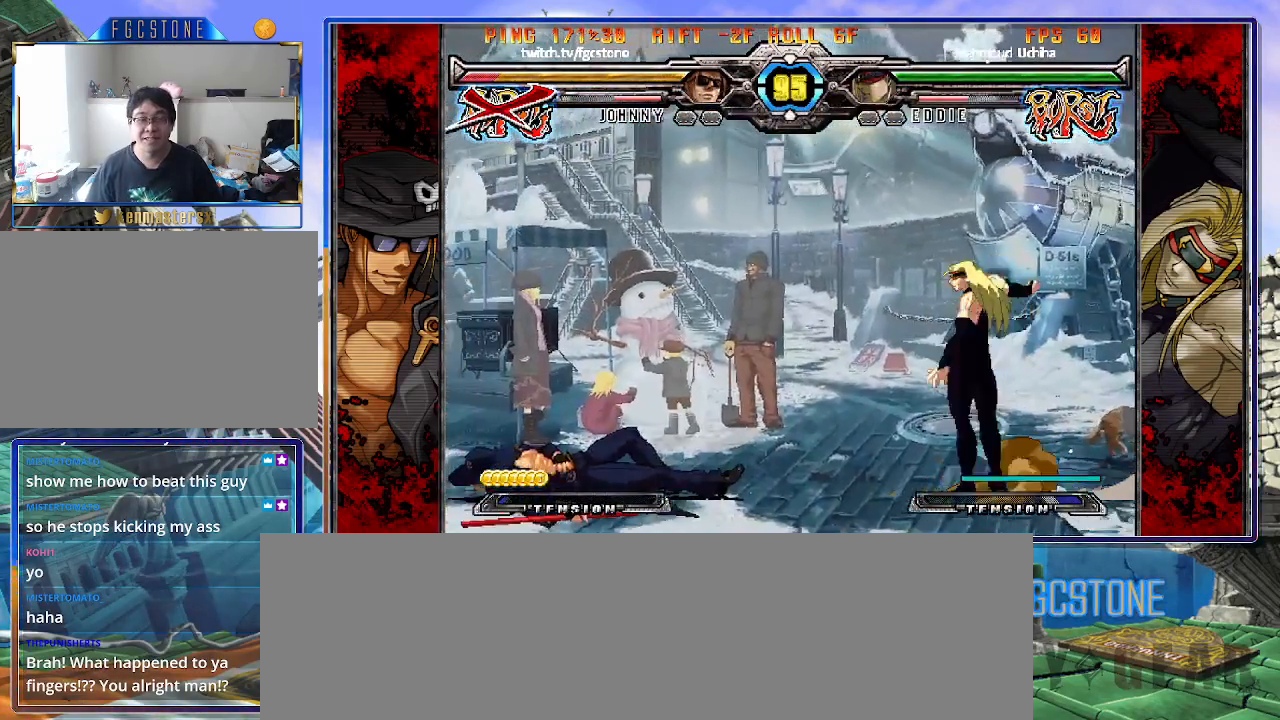
{"buttons": [], "left_stick": "down-left", "events": [[233, "left_stick", "down-left"]]}
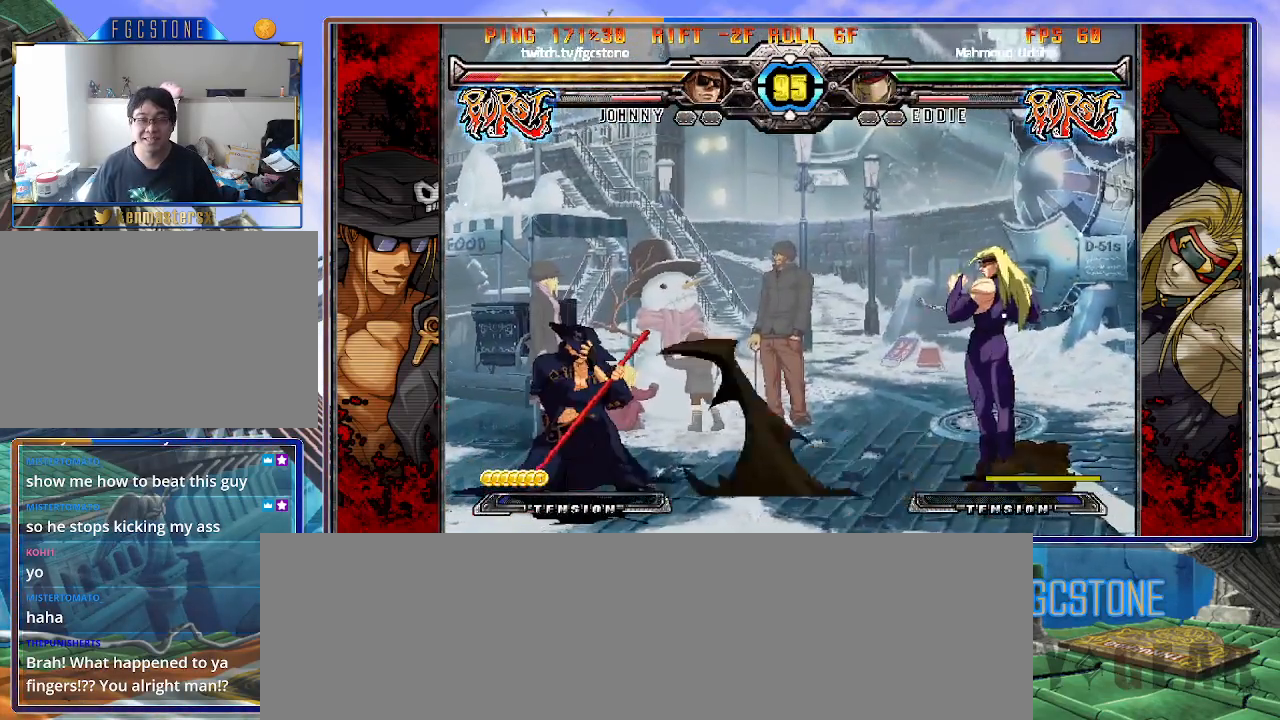
{"buttons": [], "left_stick": "down-left", "events": []}
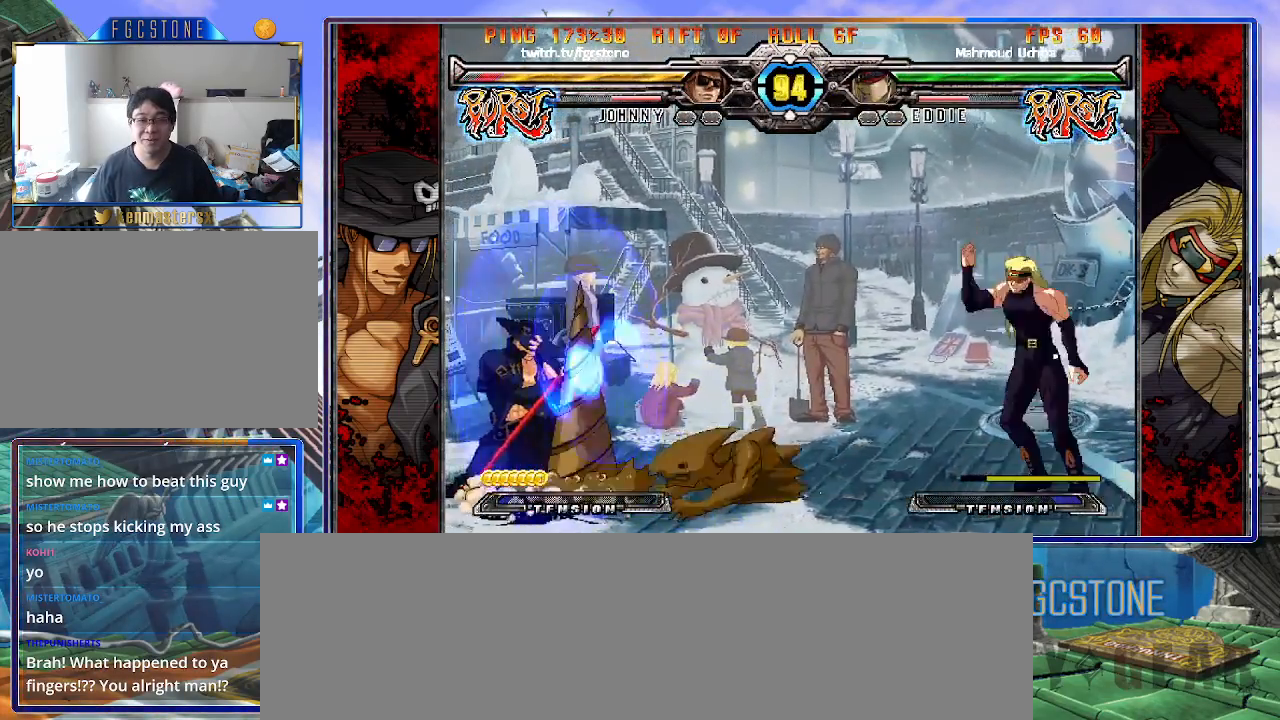
{"buttons": ["K"], "left_stick": "down-left", "events": [[383, "K", "down"]]}
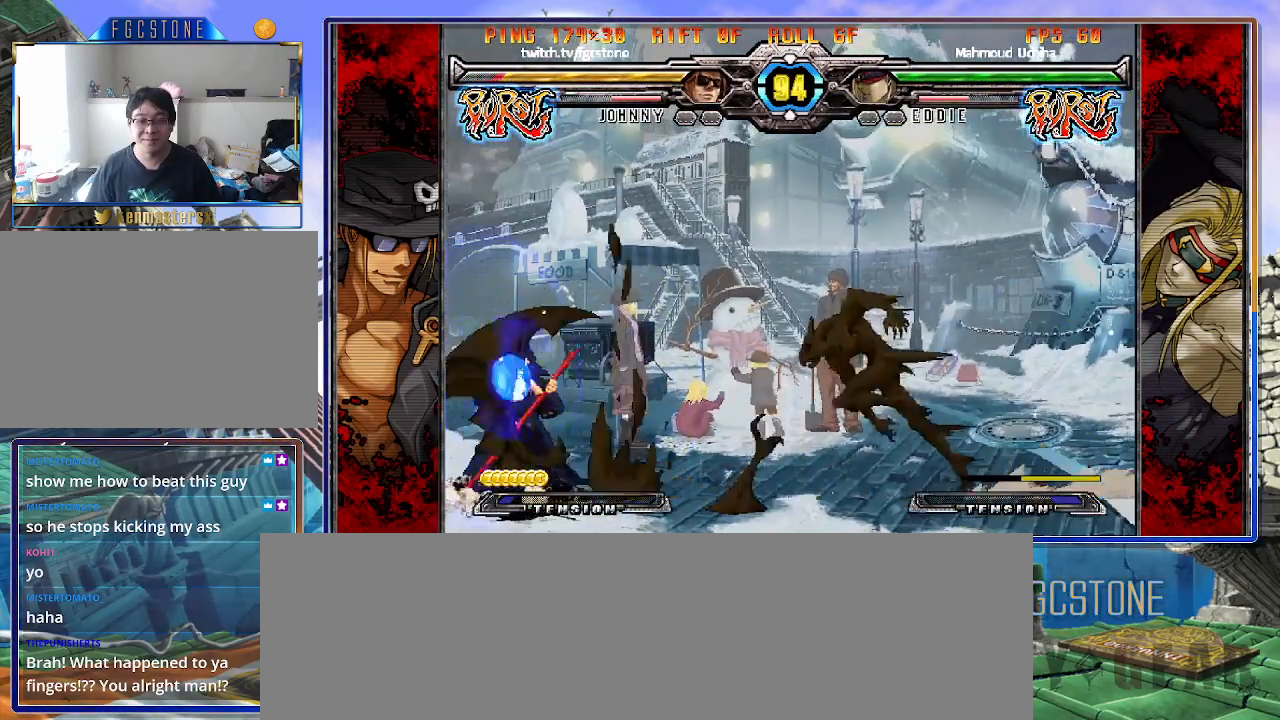
{"buttons": ["D", "HS"], "left_stick": "down-left", "events": [[17, "K", "up"], [450, "D", "down"], [450, "HS", "down"], [450, "S", "down"], [483, "S", "up"]]}
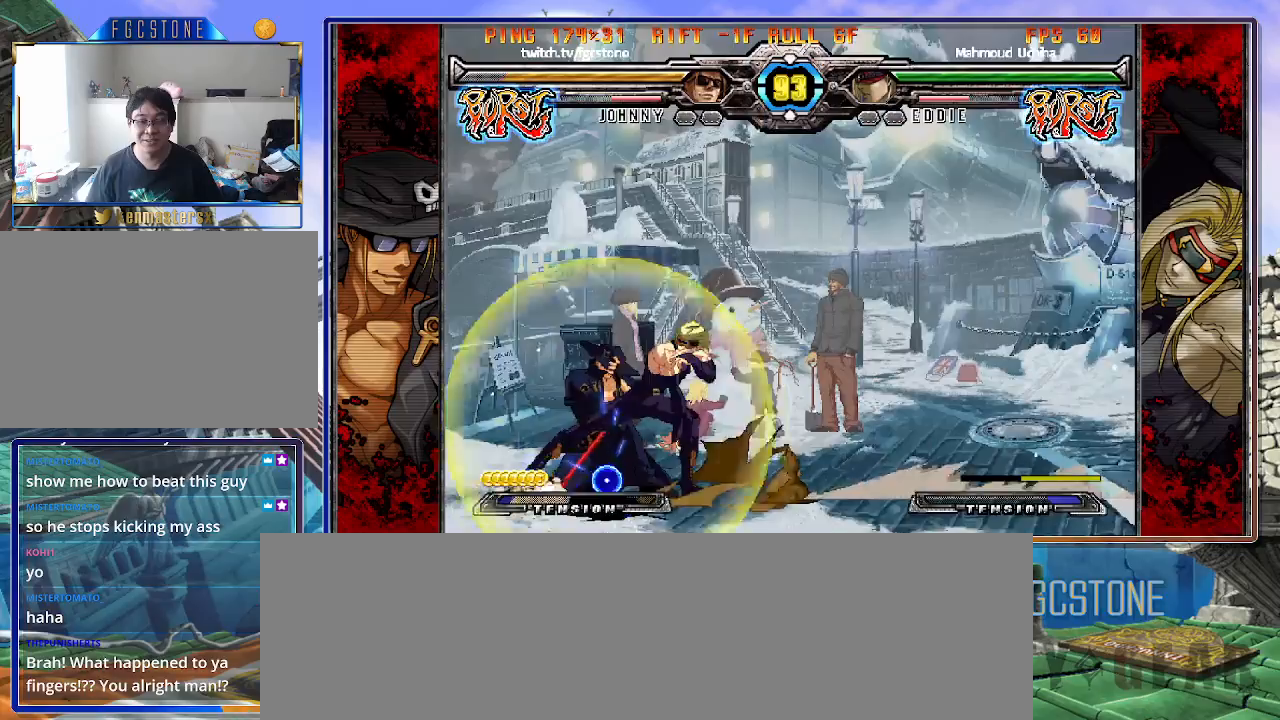
{"buttons": [], "left_stick": "down-left", "events": [[67, "D", "up"], [83, "HS", "up"]]}
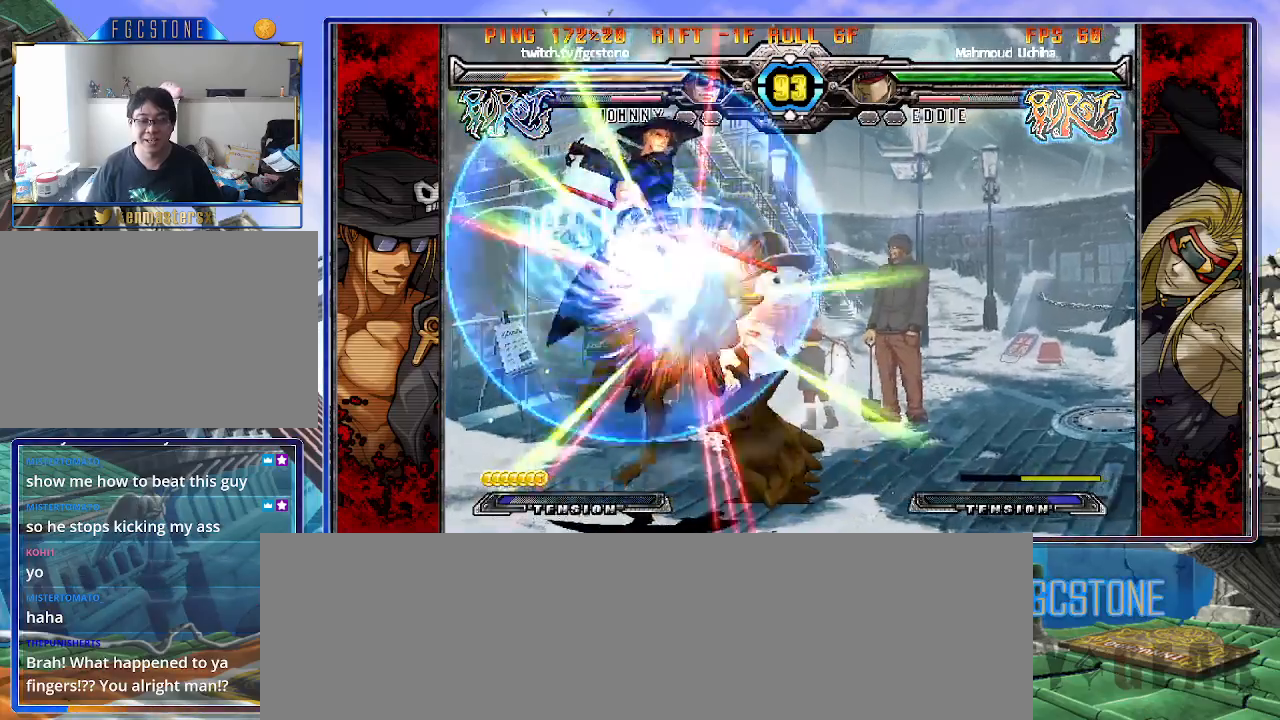
{"buttons": [], "left_stick": "down-right", "events": [[250, "left_stick", "center"], [433, "left_stick", "down"], [483, "left_stick", "down-right"]]}
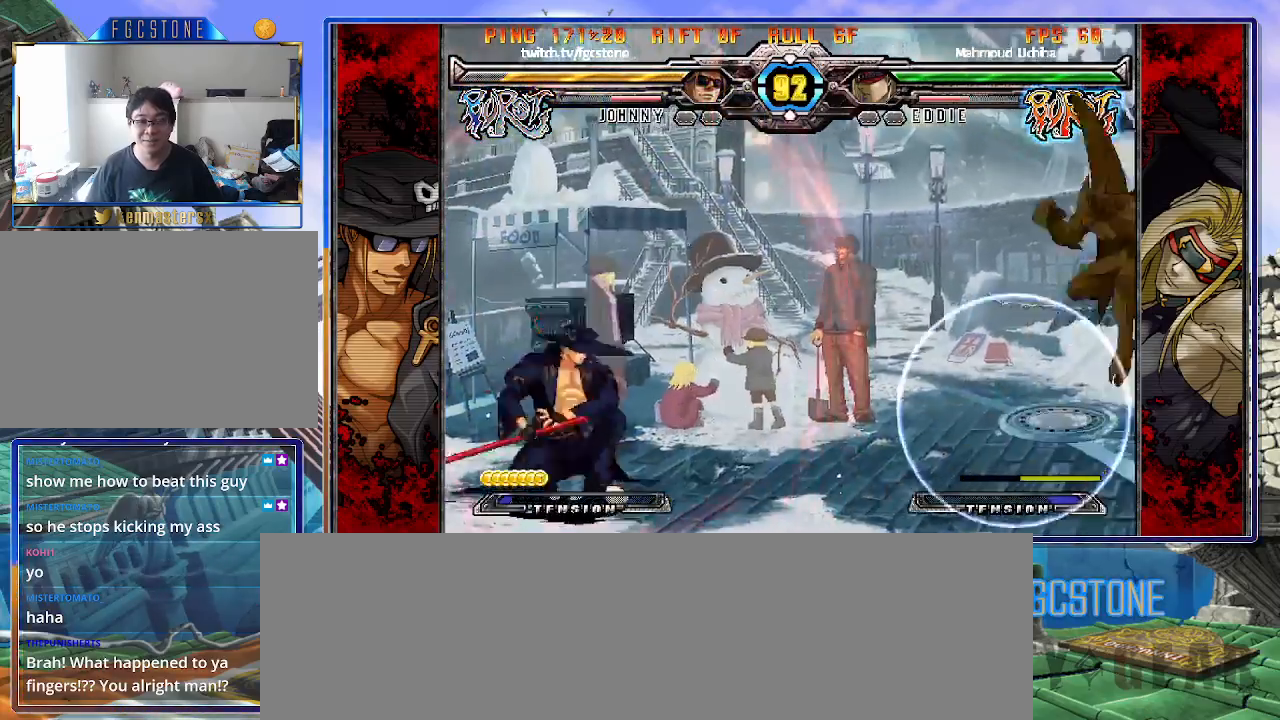
{"buttons": [], "left_stick": "right", "events": [[17, "left_stick", "right"], [67, "left_stick", "up-right"], [217, "left_stick", "center"], [300, "left_stick", "right"]]}
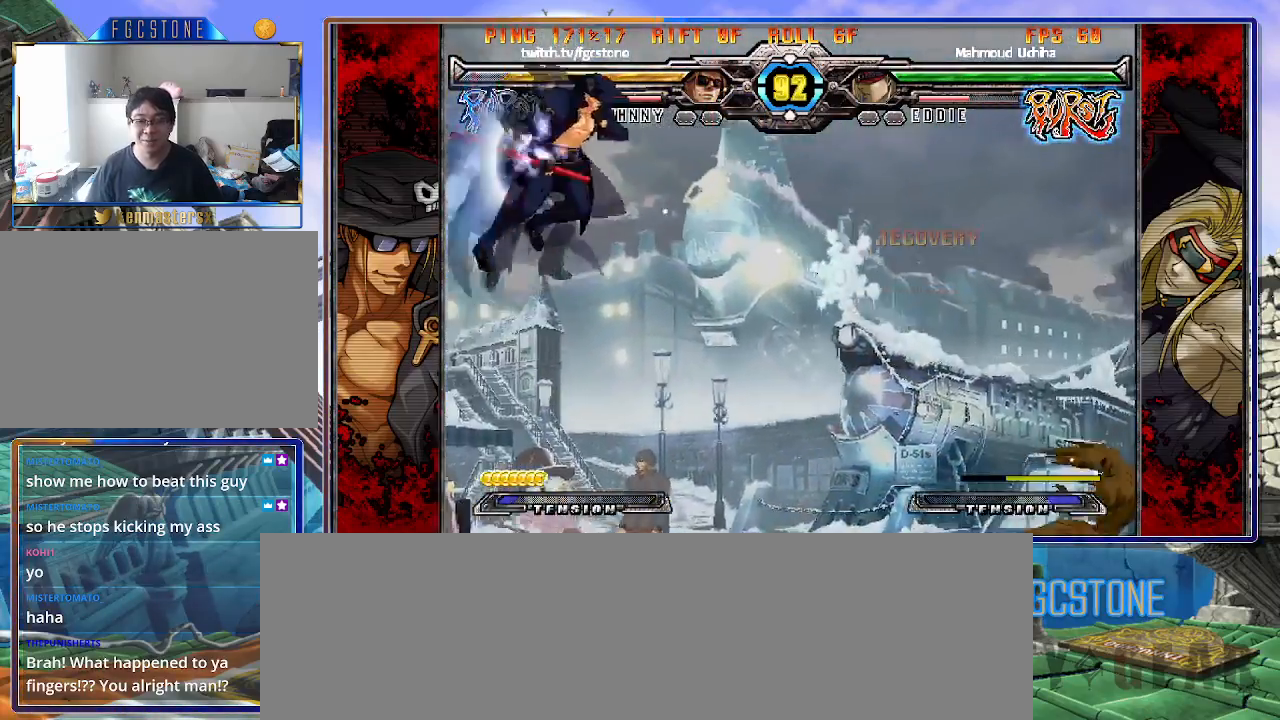
{"buttons": [], "left_stick": "left", "events": [[250, "left_stick", "left"], [367, "HS", "down"], [483, "HS", "up"]]}
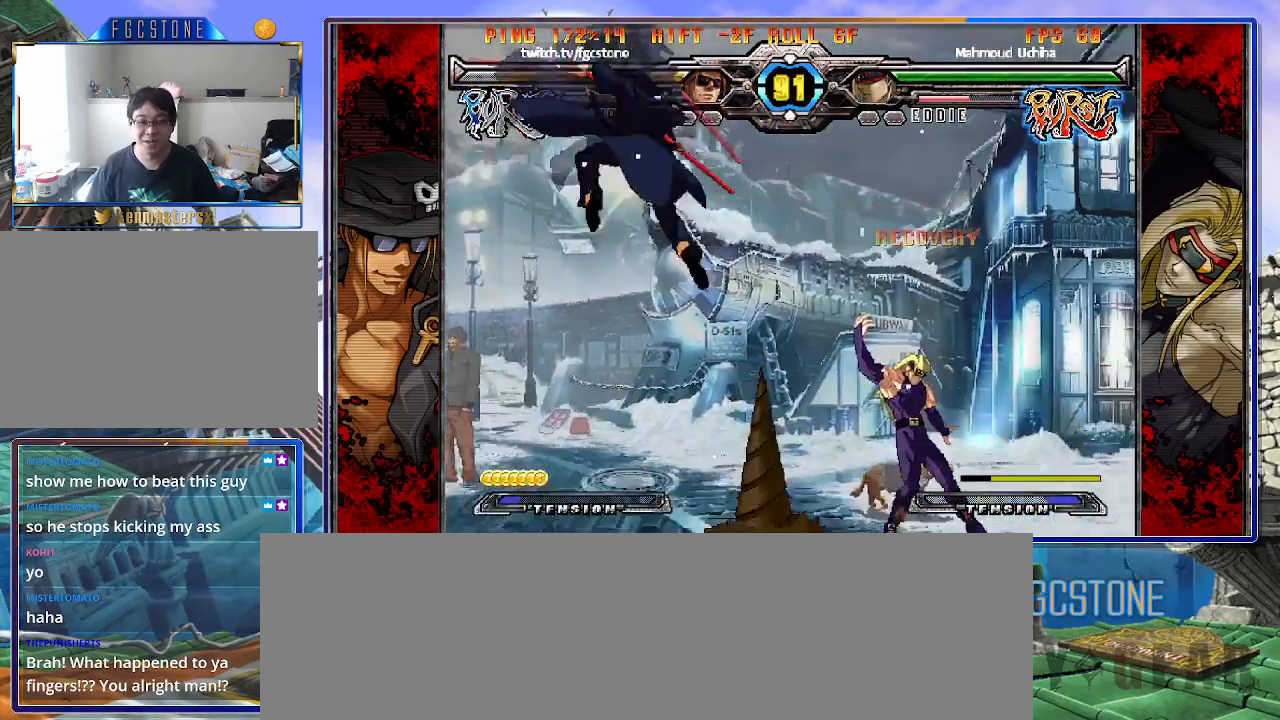
{"buttons": [], "left_stick": "center", "events": [[117, "left_stick", "down"], [200, "left_stick", "right"], [217, "HS", "down"], [283, "left_stick", "center"], [317, "HS", "up"]]}
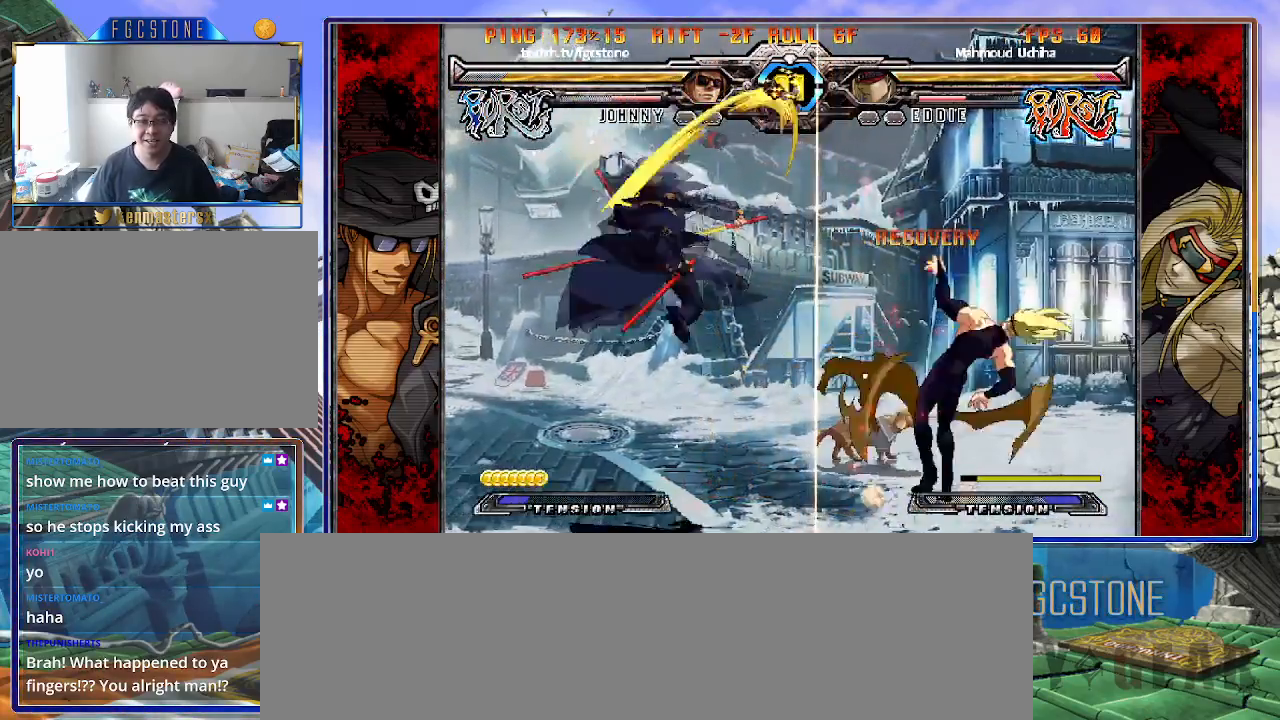
{"buttons": [], "left_stick": "center", "events": []}
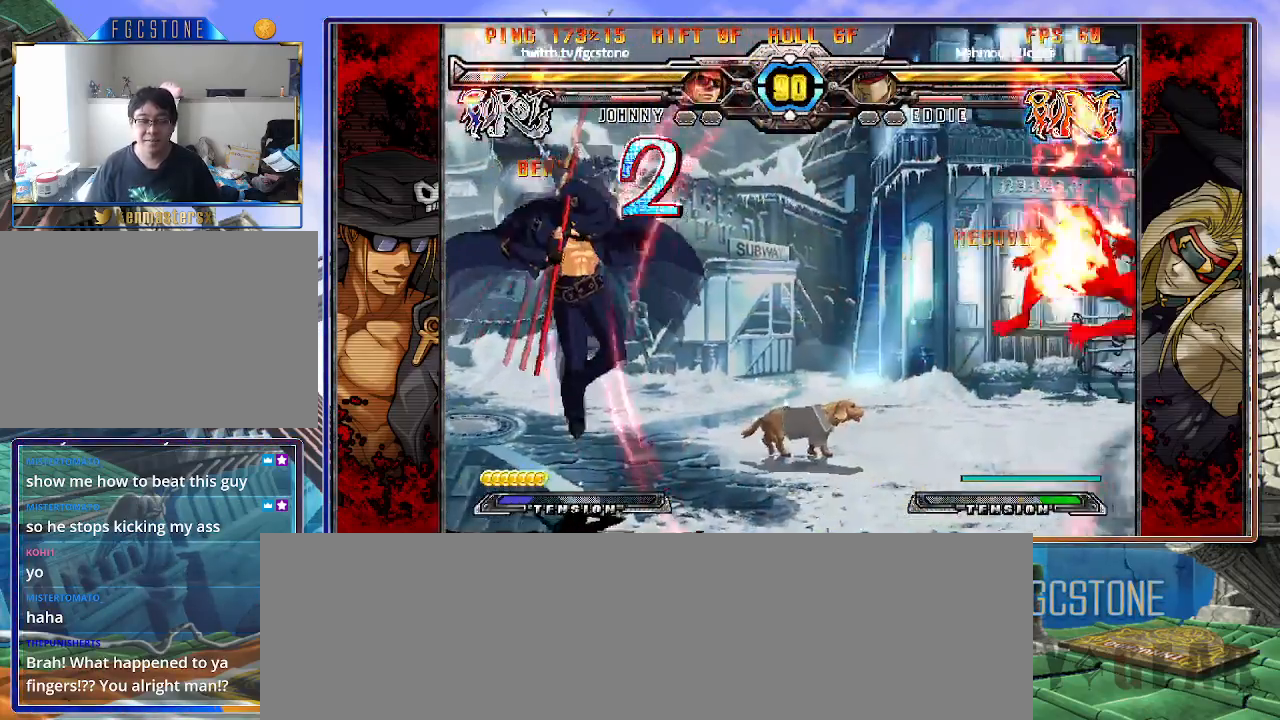
{"buttons": [], "left_stick": "center", "events": [[133, "left_stick", "left"], [233, "left_stick", "down"], [300, "left_stick", "down-left"], [400, "S", "down"], [433, "left_stick", "center"], [467, "S", "up"]]}
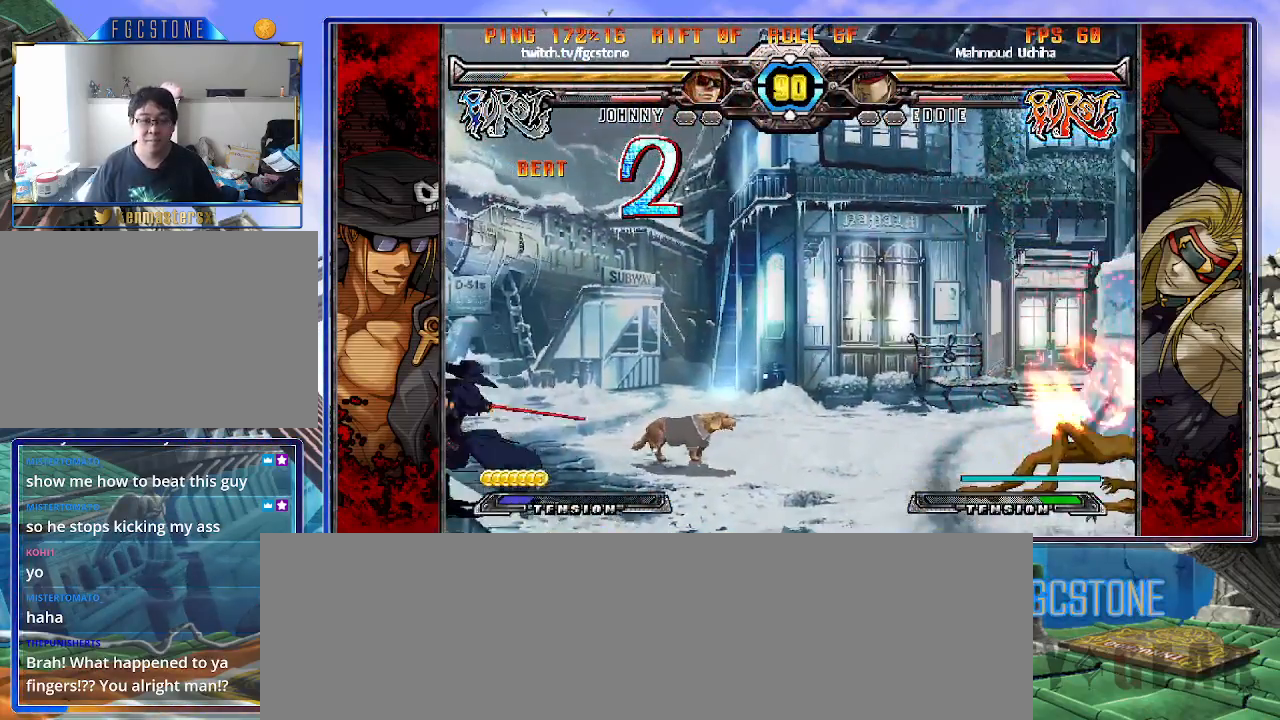
{"buttons": [], "left_stick": "right", "events": [[300, "left_stick", "right"], [400, "left_stick", "center"], [450, "left_stick", "right"]]}
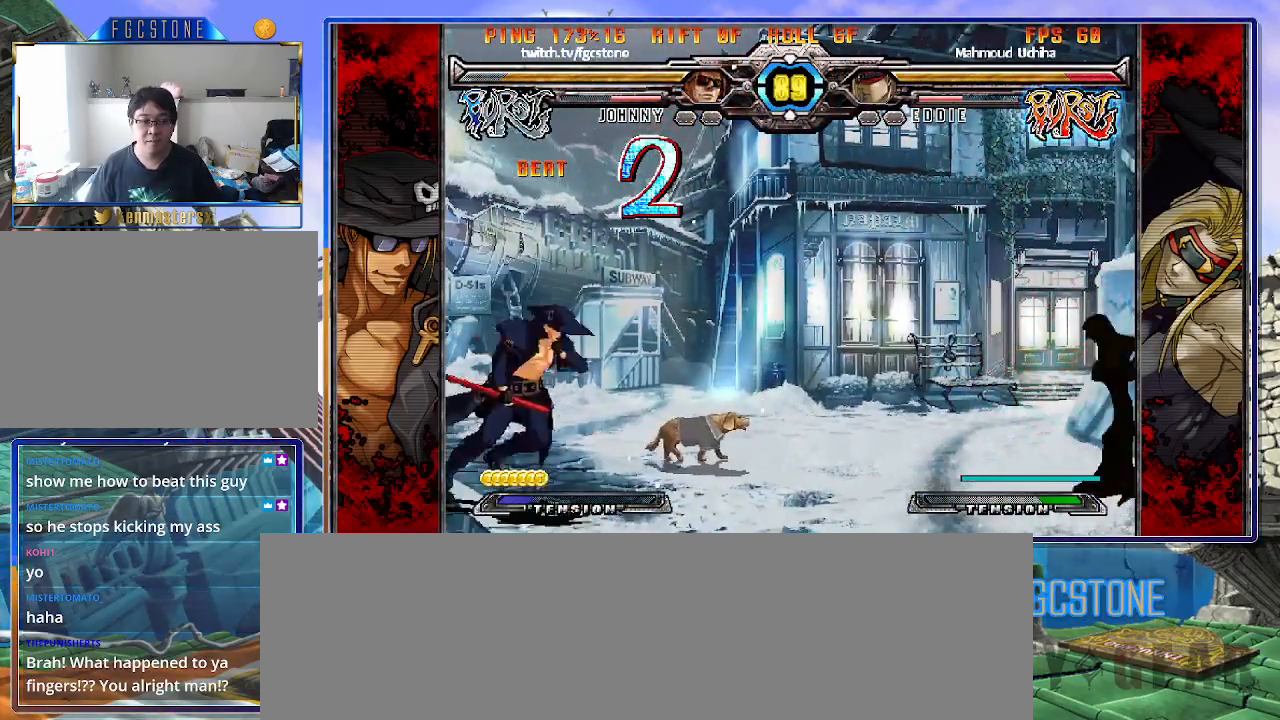
{"buttons": [], "left_stick": "left", "events": [[217, "left_stick", "left"]]}
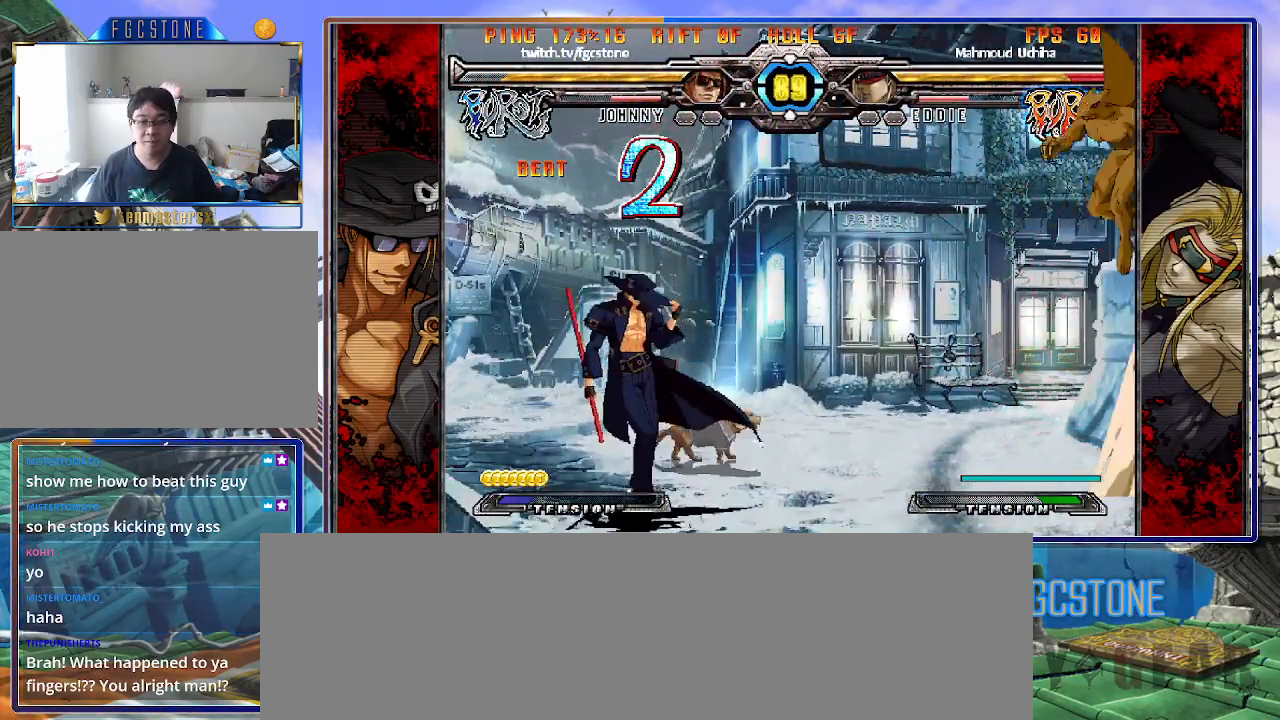
{"buttons": ["HS"], "left_stick": "center", "events": [[283, "left_stick", "down-right"], [367, "left_stick", "down-left"], [467, "HS", "down"], [483, "left_stick", "center"]]}
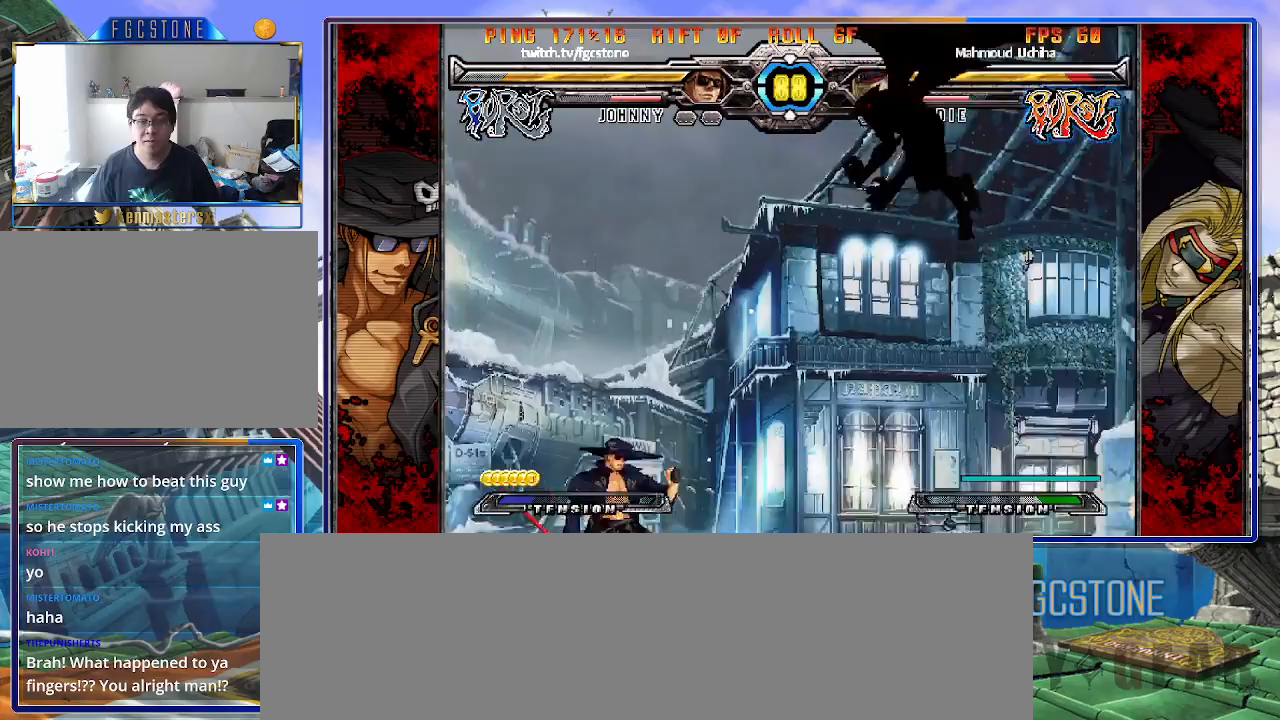
{"buttons": [], "left_stick": "center", "events": [[50, "HS", "up"], [283, "left_stick", "up-right"], [483, "left_stick", "center"]]}
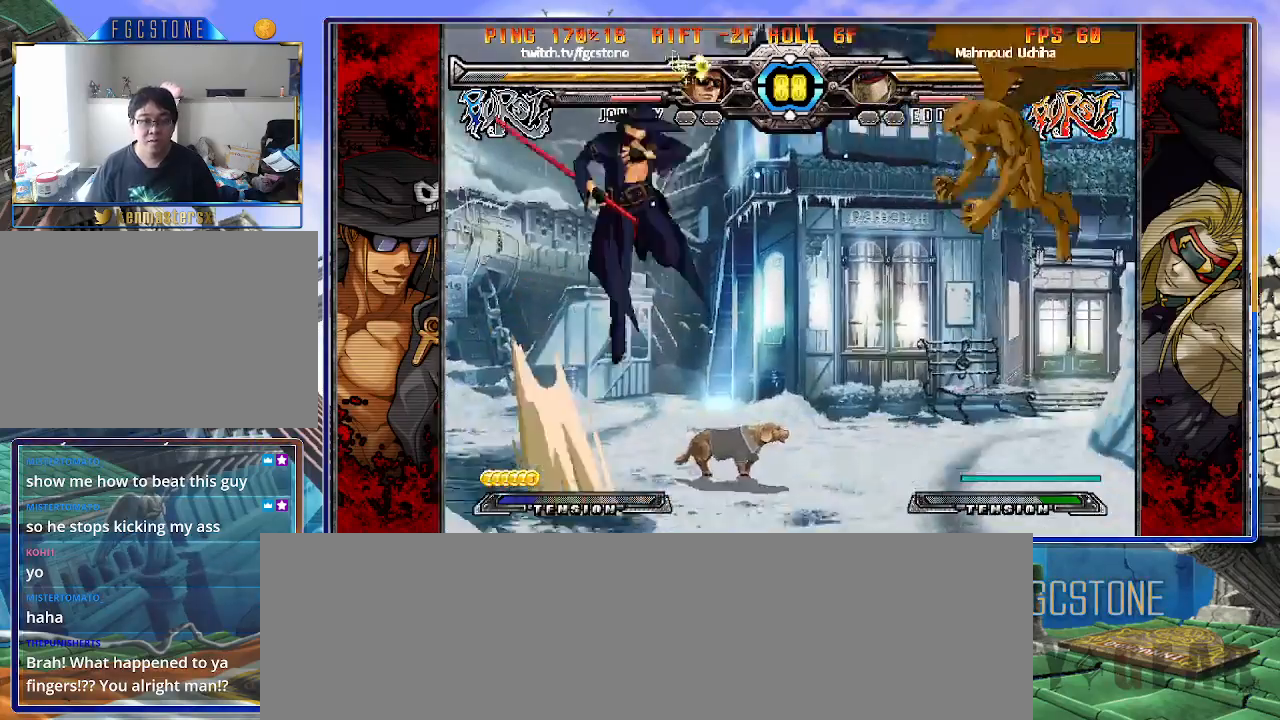
{"buttons": [], "left_stick": "down", "events": [[167, "left_stick", "left"], [433, "left_stick", "down"]]}
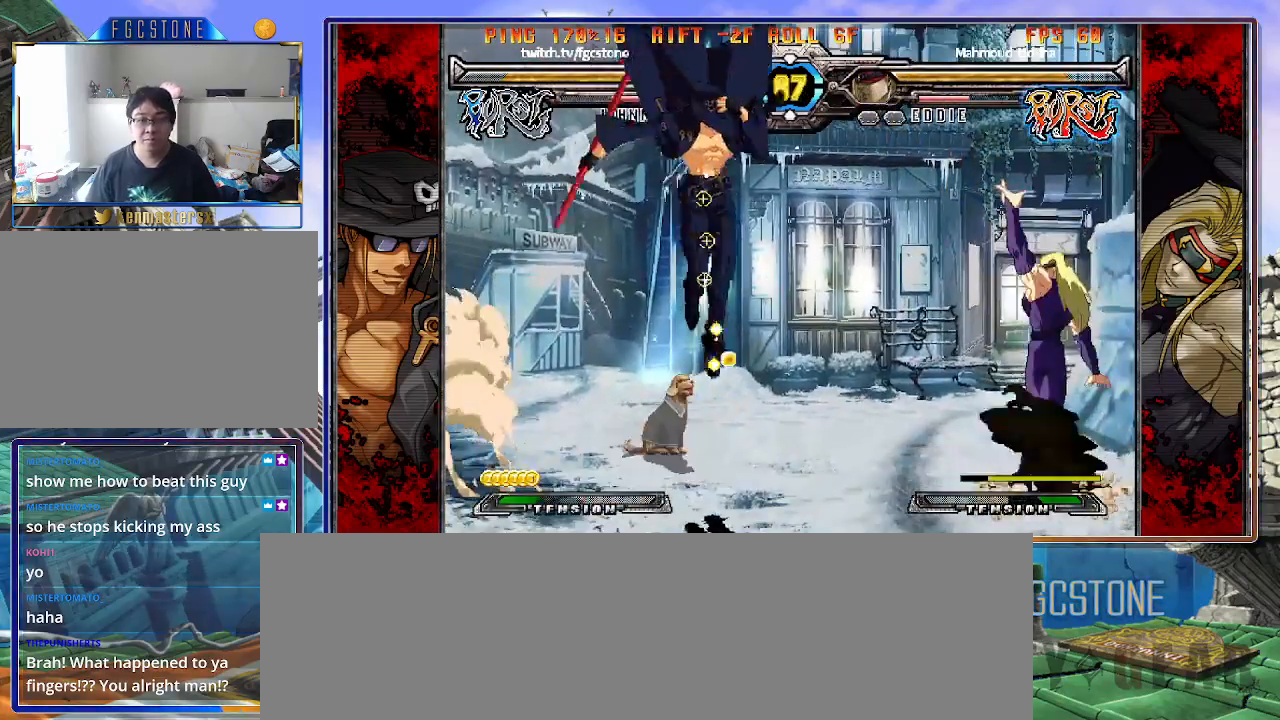
{"buttons": [], "left_stick": "center", "events": [[17, "left_stick", "right"], [50, "HS", "down"], [117, "HS", "up"], [117, "left_stick", "center"]]}